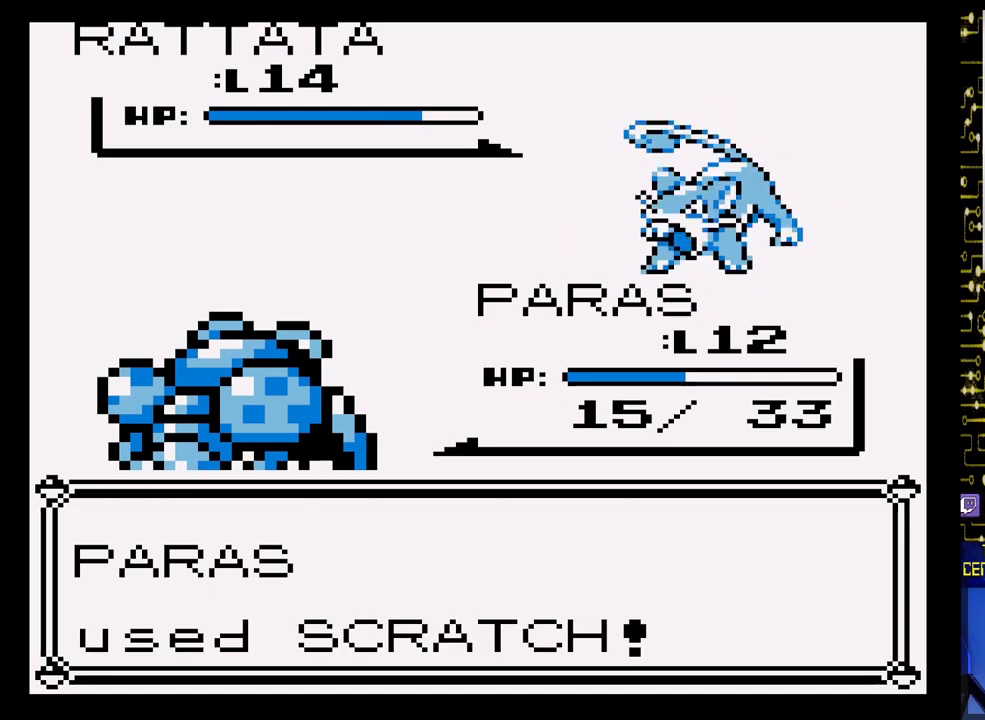
Gameplay with a controller (Nintendo layout); each line is a JSON object with the inputs held at the frame after it. "events" lists button and stick changes between this image and that frame as [ms after this image, input, new state], when the widget could be followed in between. Not read: L3 R3.
{"buttons": ["A"], "events": []}
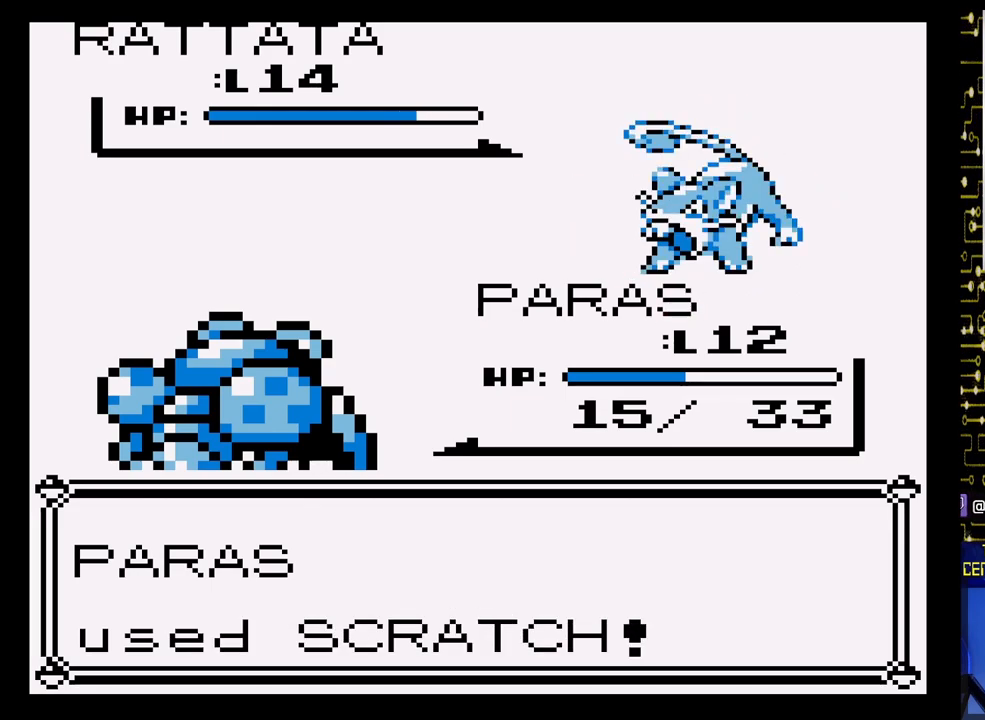
{"buttons": ["A"], "events": []}
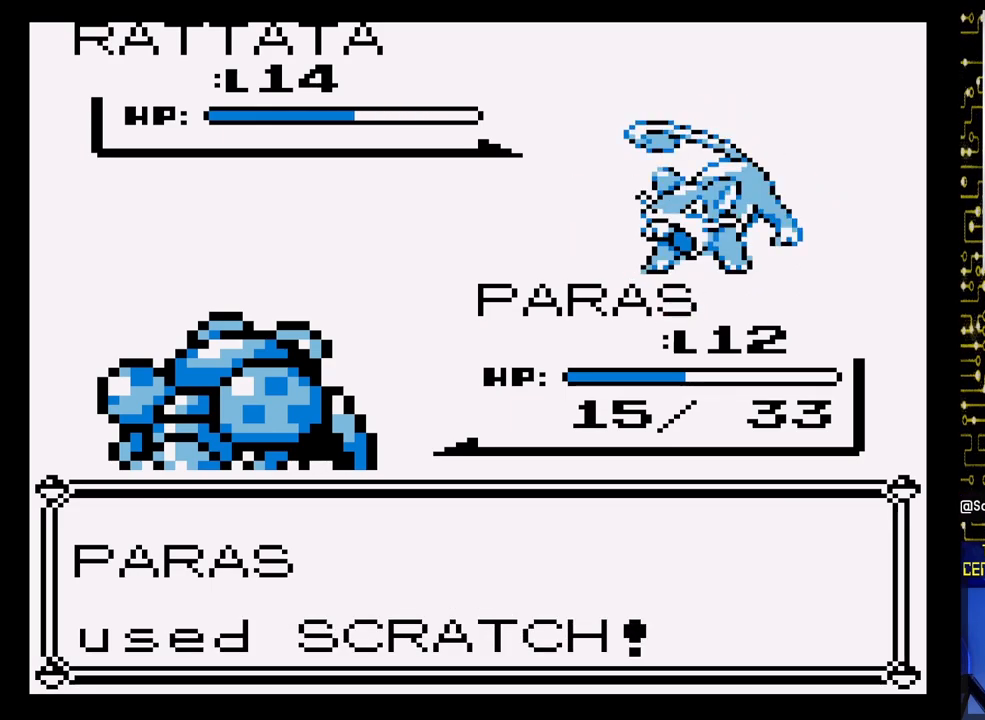
{"buttons": [], "events": [[383, "A", "up"]]}
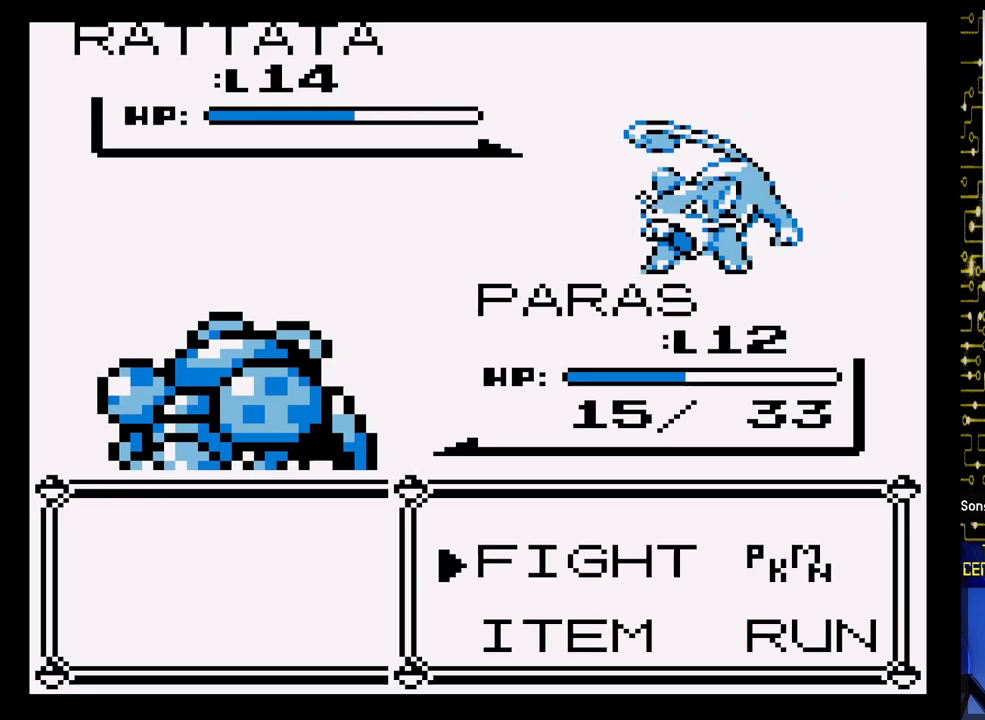
{"buttons": [], "events": [[183, "A", "down"], [300, "A", "up"]]}
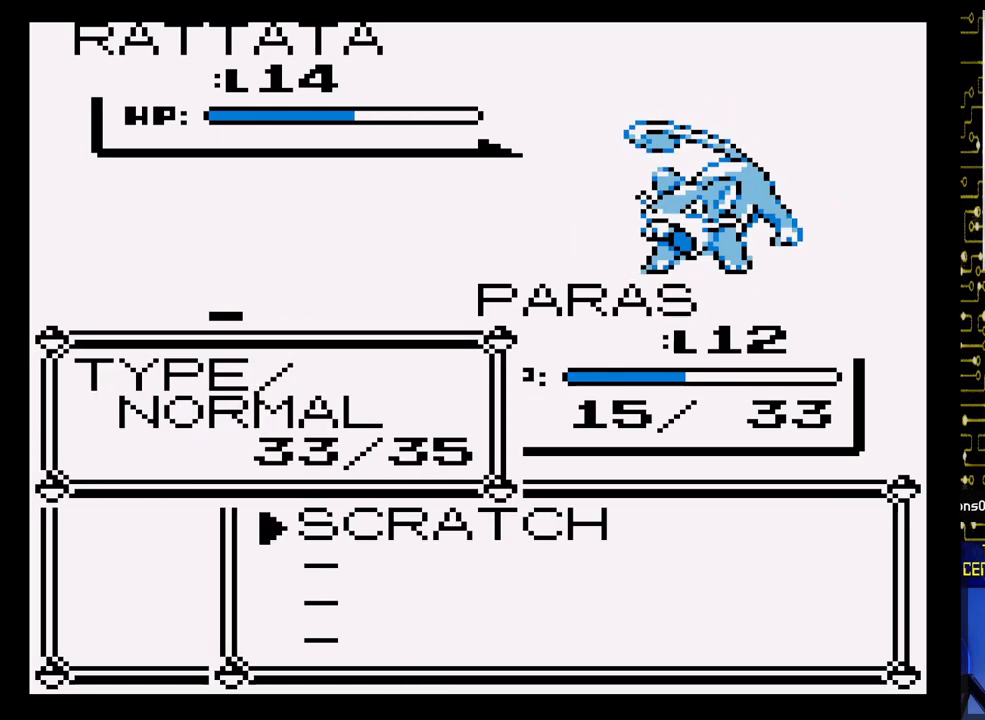
{"buttons": ["A"], "events": [[50, "A", "down"], [167, "A", "up"], [333, "A", "down"]]}
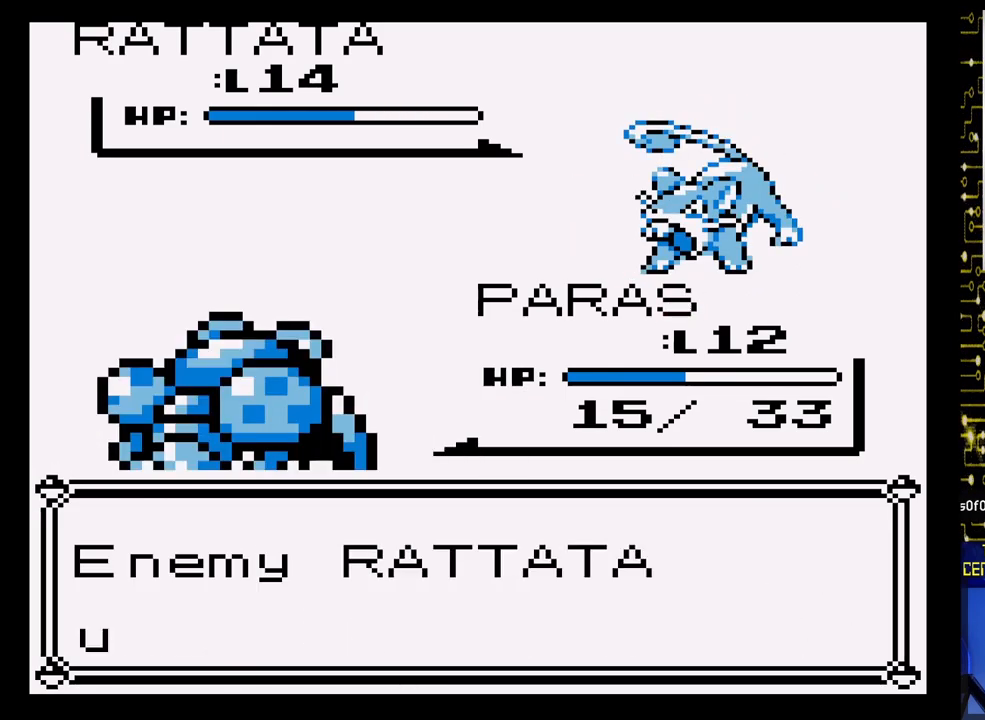
{"buttons": ["A"], "events": []}
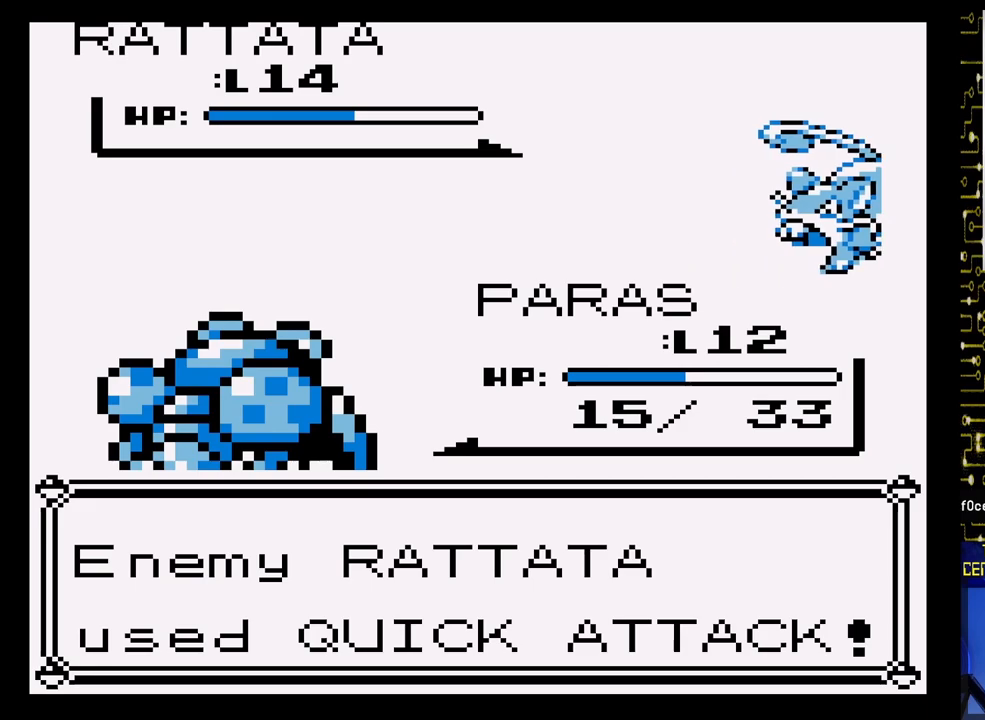
{"buttons": ["A"], "events": []}
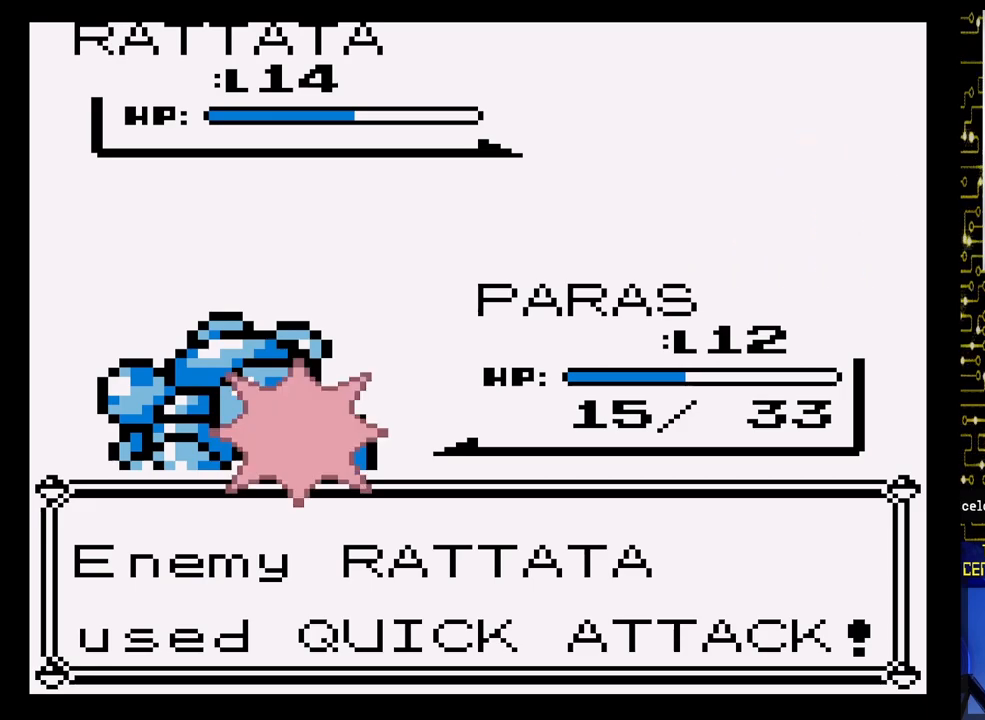
{"buttons": ["A"], "events": []}
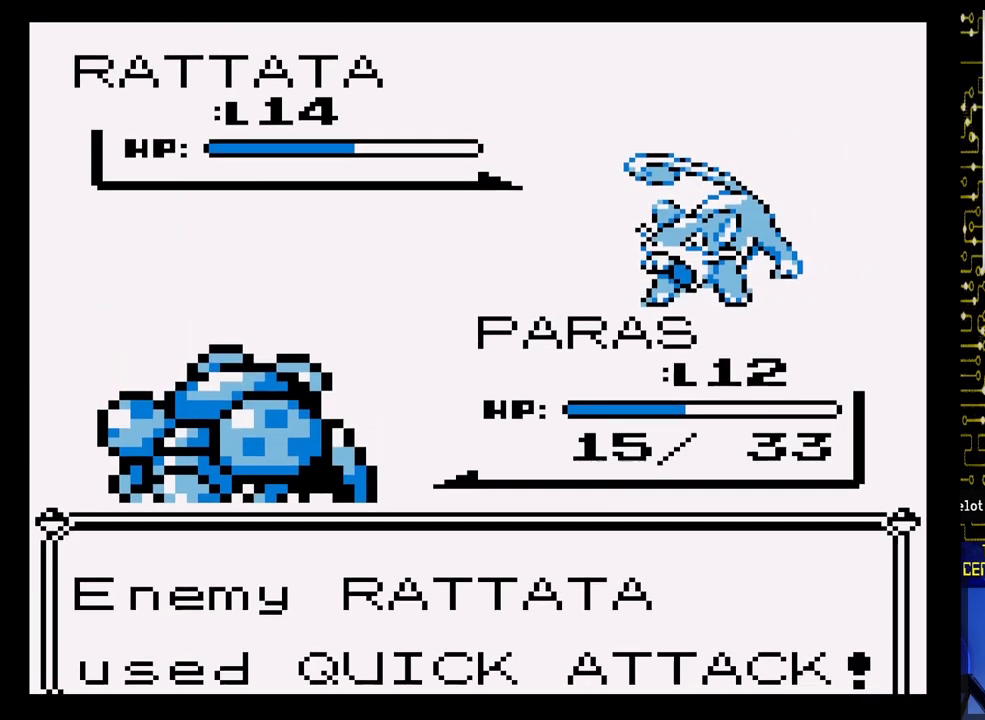
{"buttons": ["A"], "events": []}
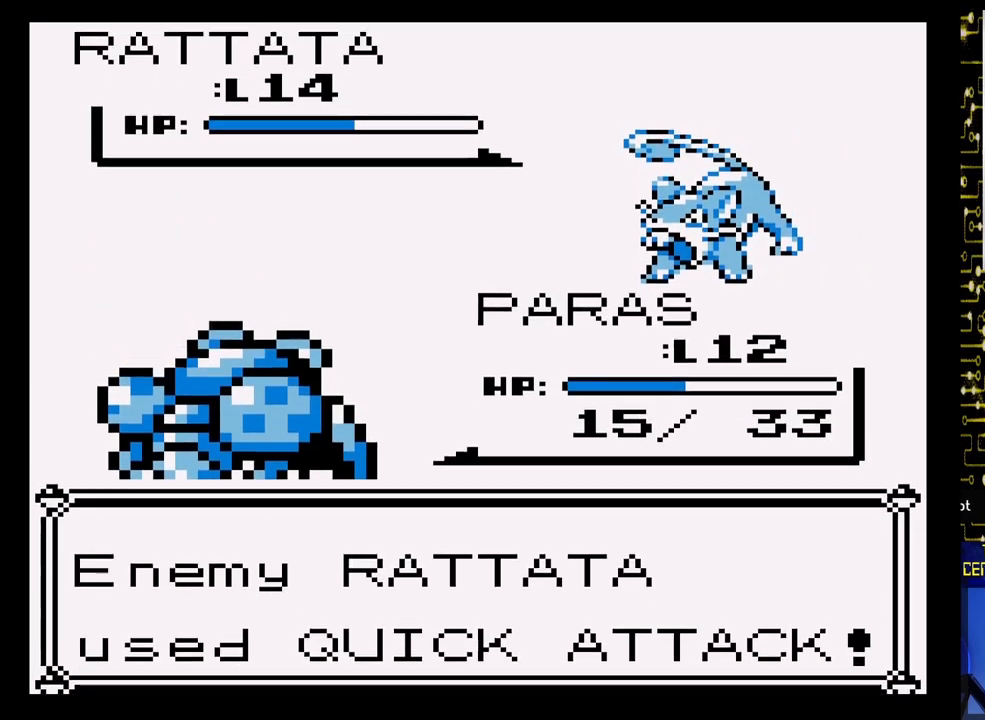
{"buttons": ["A"], "events": []}
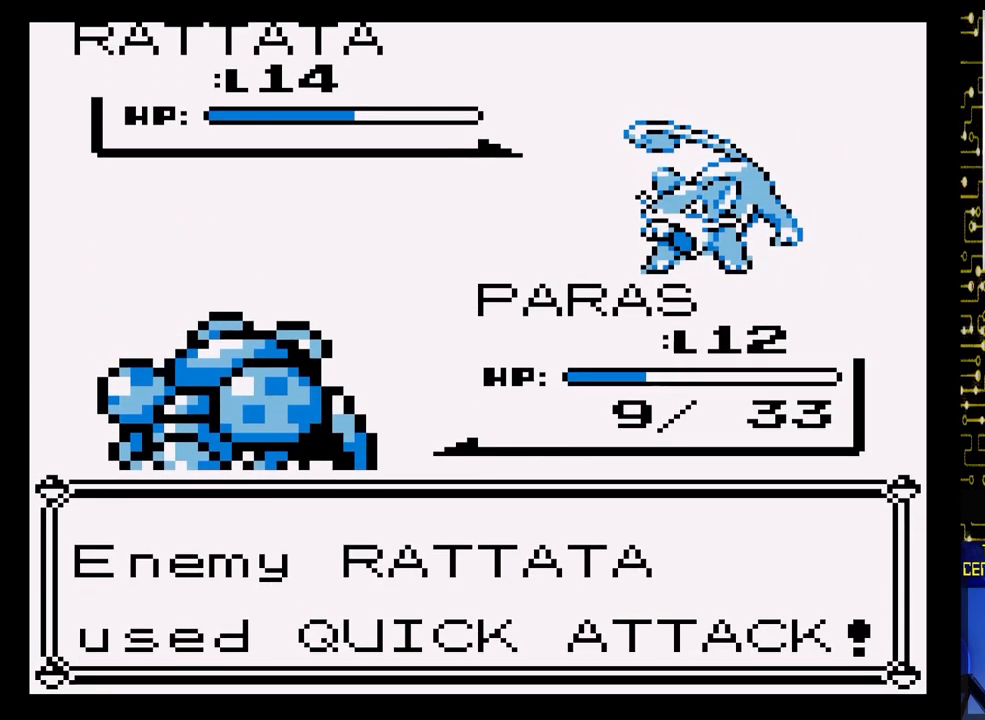
{"buttons": ["A"], "events": []}
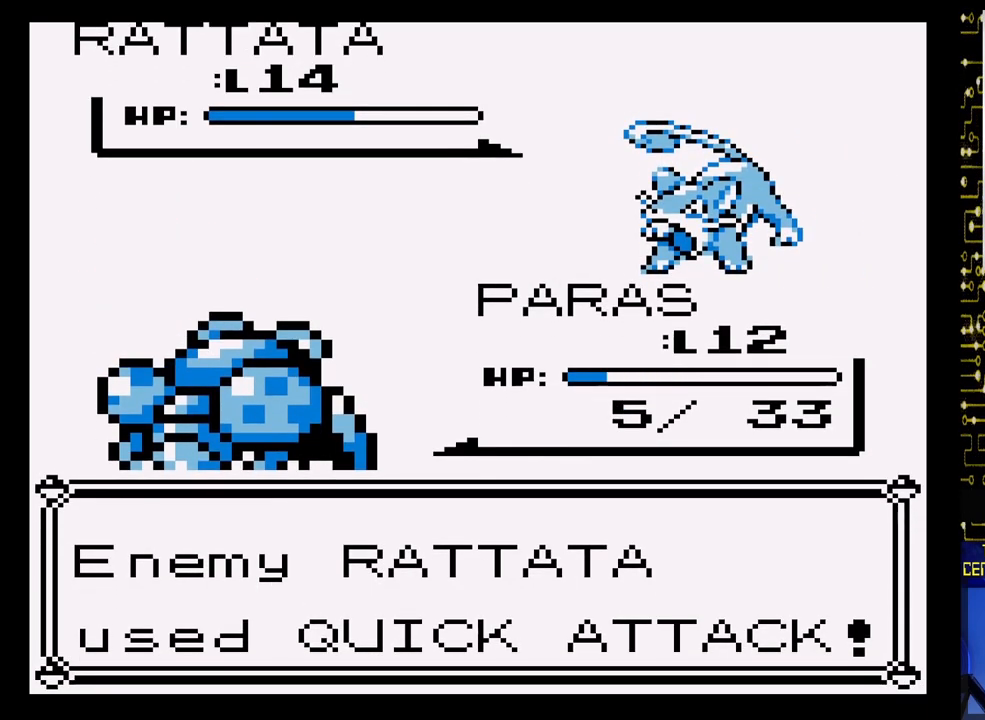
{"buttons": [], "events": [[267, "A", "up"]]}
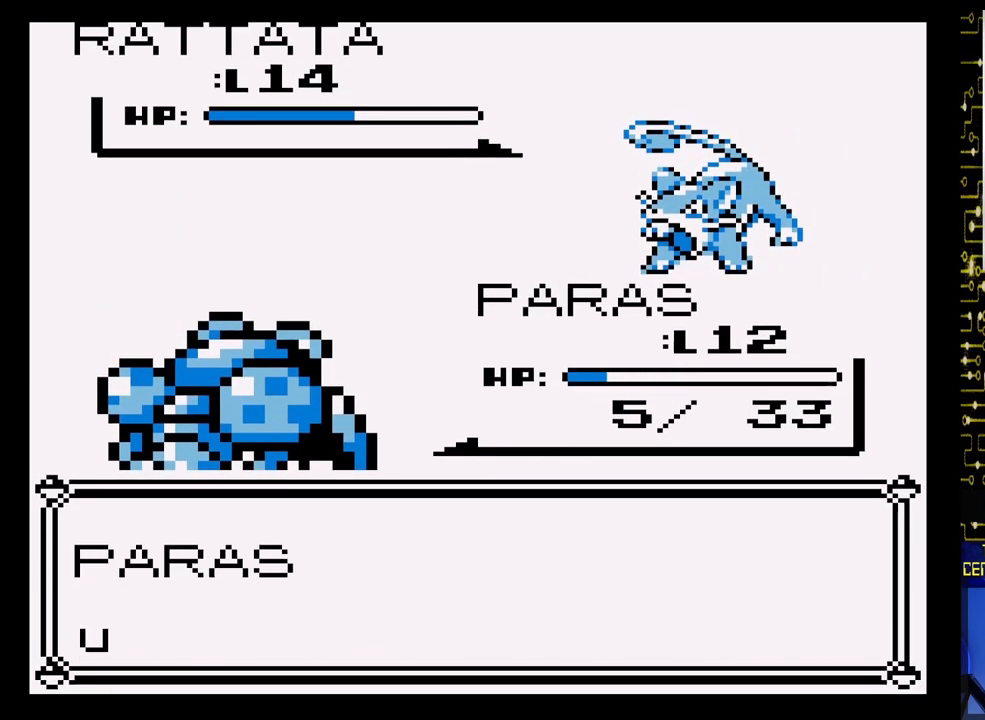
{"buttons": ["A"], "events": [[67, "A", "down"]]}
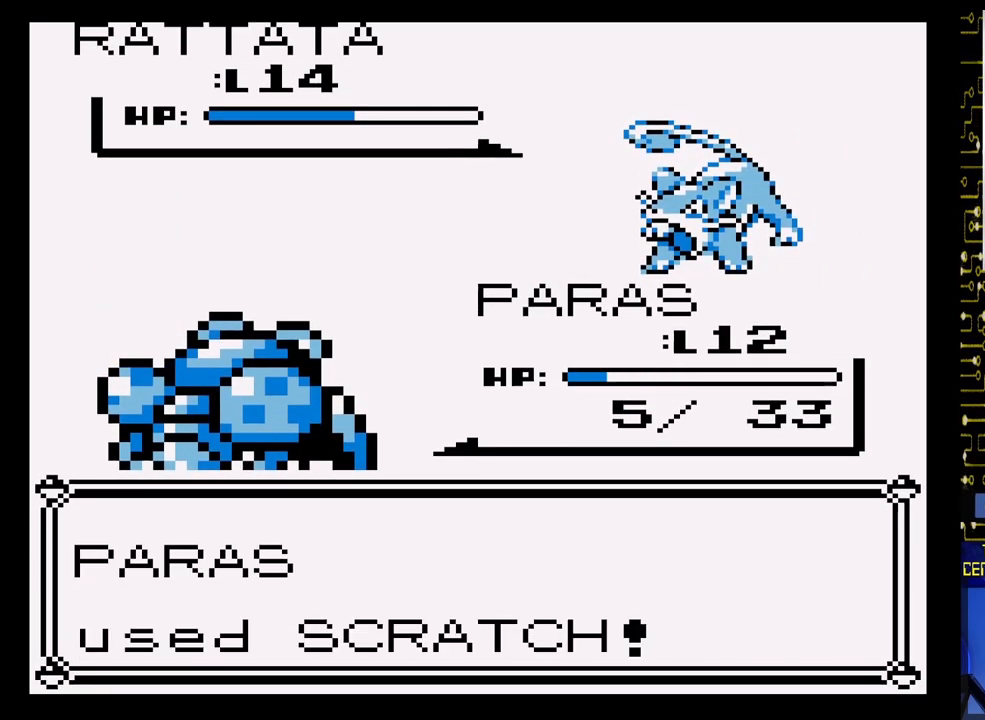
{"buttons": ["A"], "events": []}
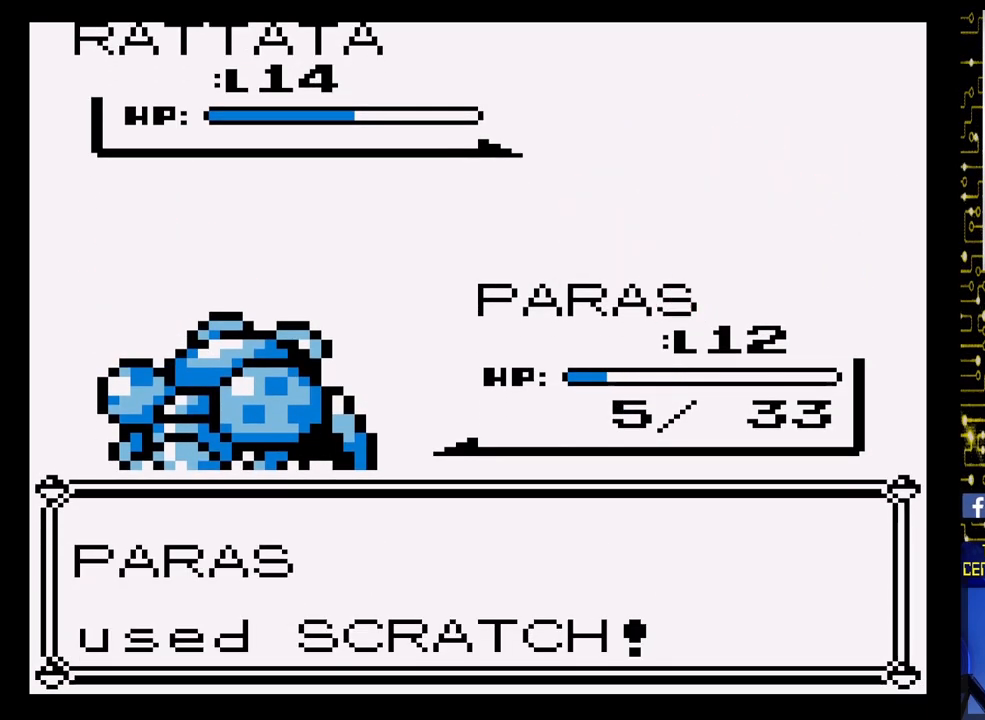
{"buttons": ["A"], "events": []}
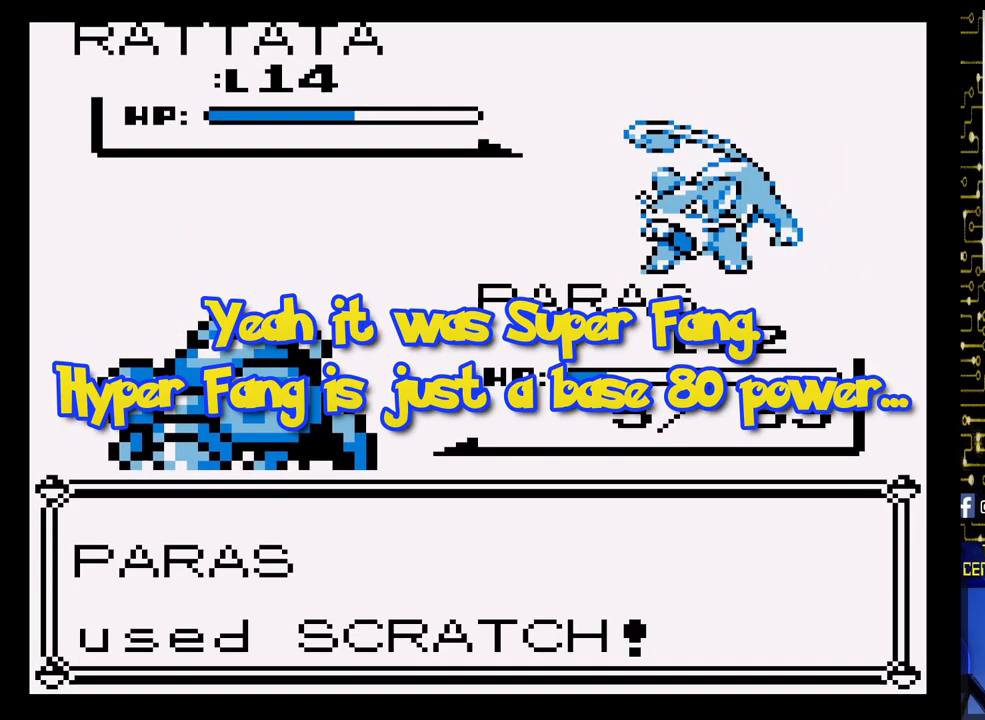
{"buttons": ["A"], "events": []}
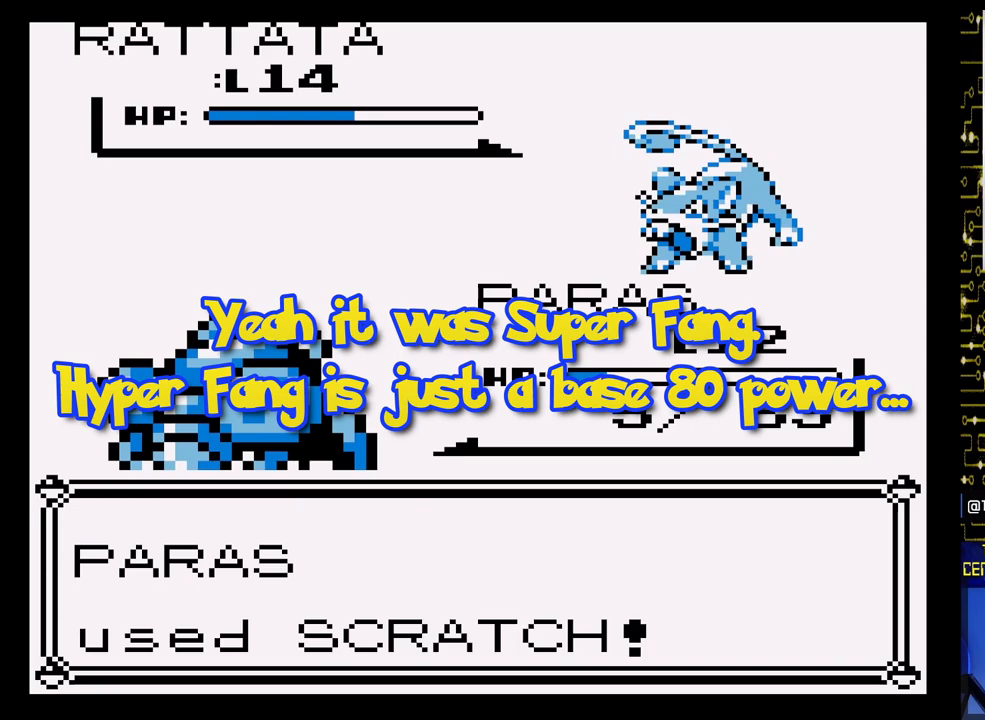
{"buttons": ["A"], "events": []}
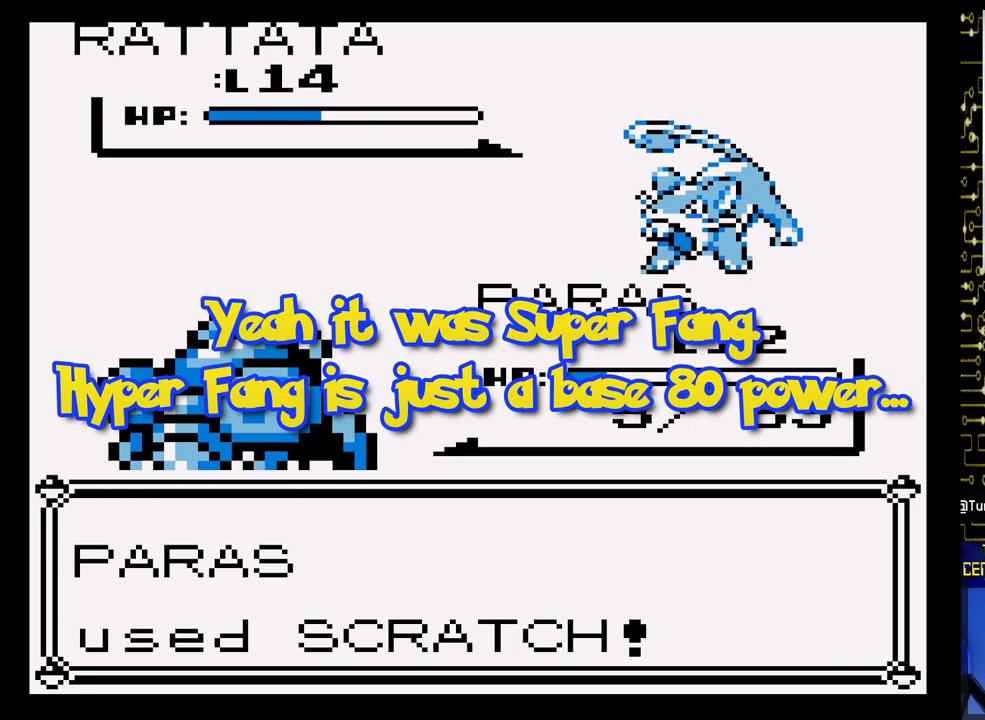
{"buttons": ["A"], "events": []}
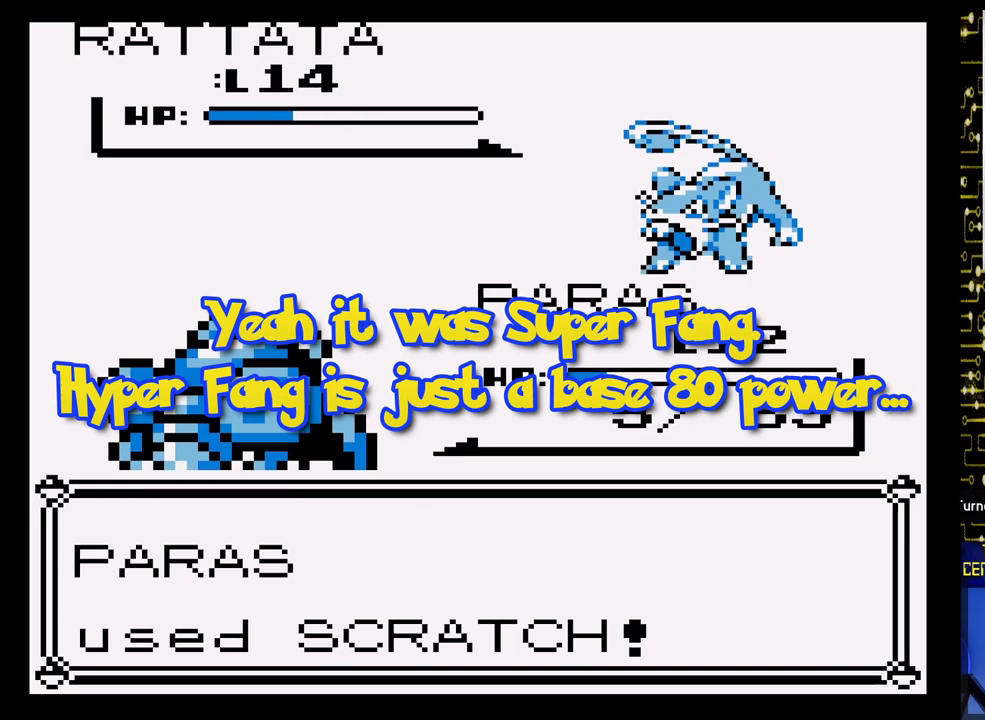
{"buttons": [], "events": [[50, "A", "up"]]}
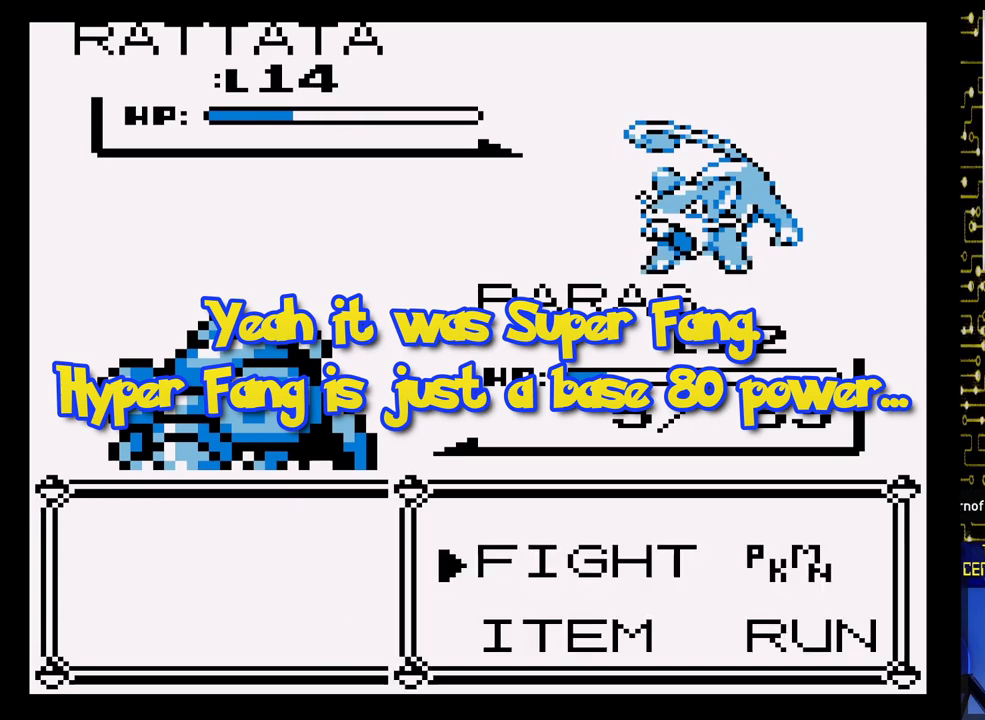
{"buttons": [], "events": []}
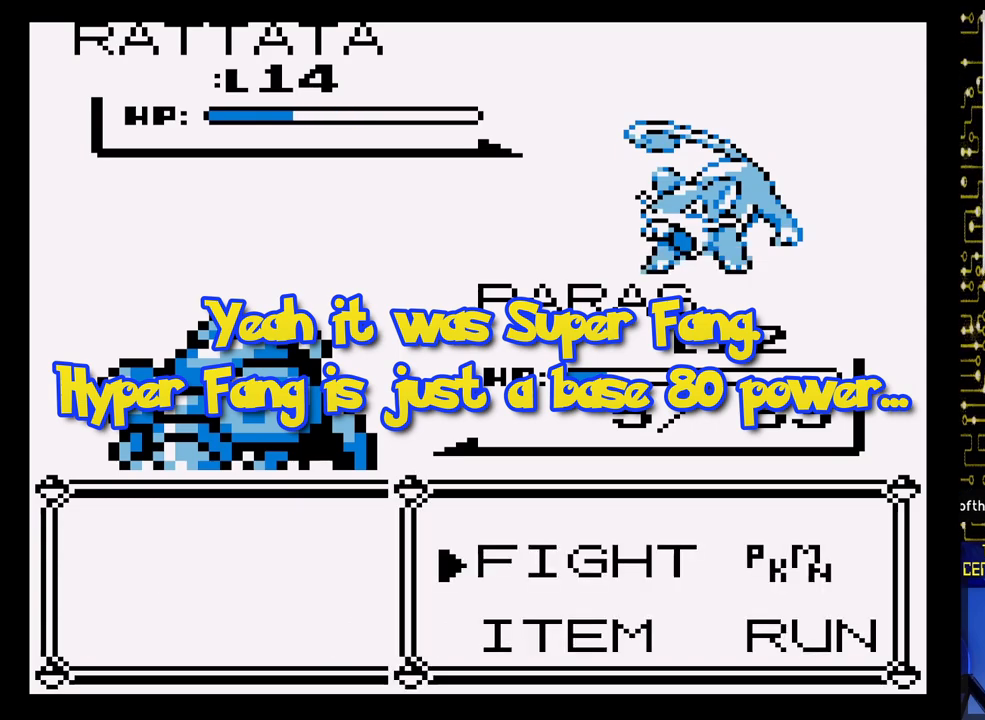
{"buttons": [], "events": [[183, "DPAD_DOWN", "down"], [317, "DPAD_DOWN", "up"]]}
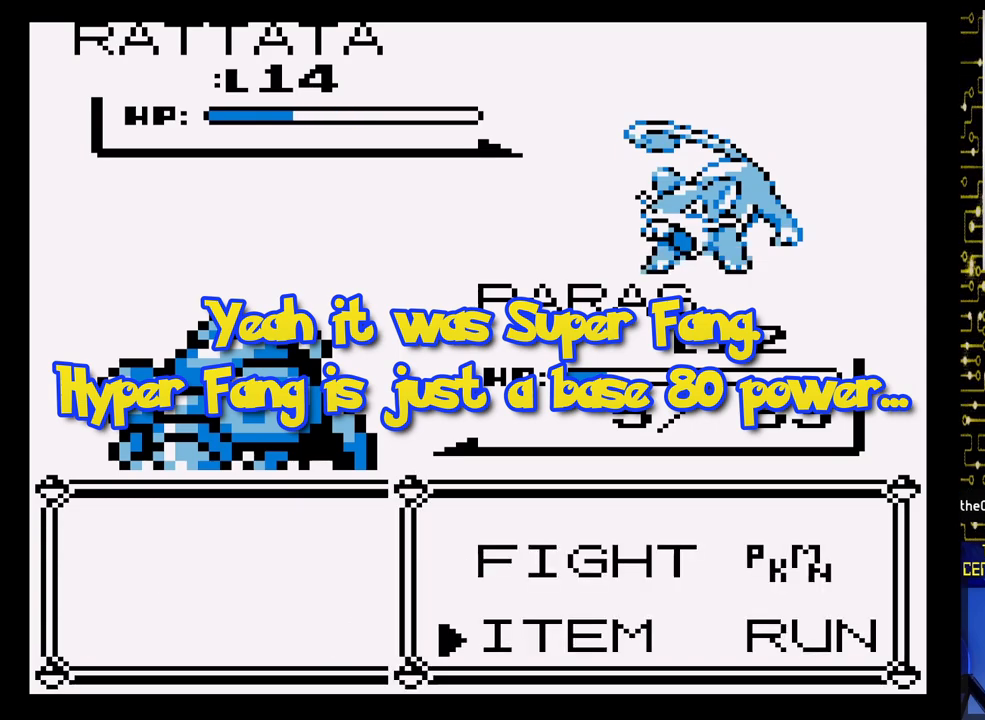
{"buttons": ["A"], "events": [[400, "A", "down"]]}
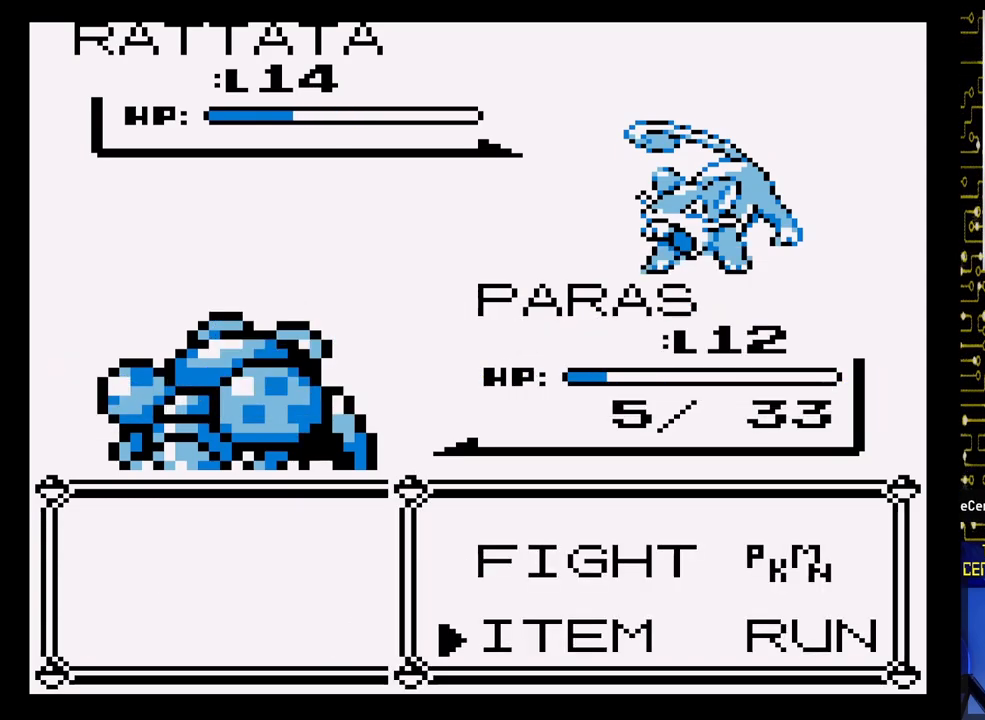
{"buttons": [], "events": [[50, "A", "up"]]}
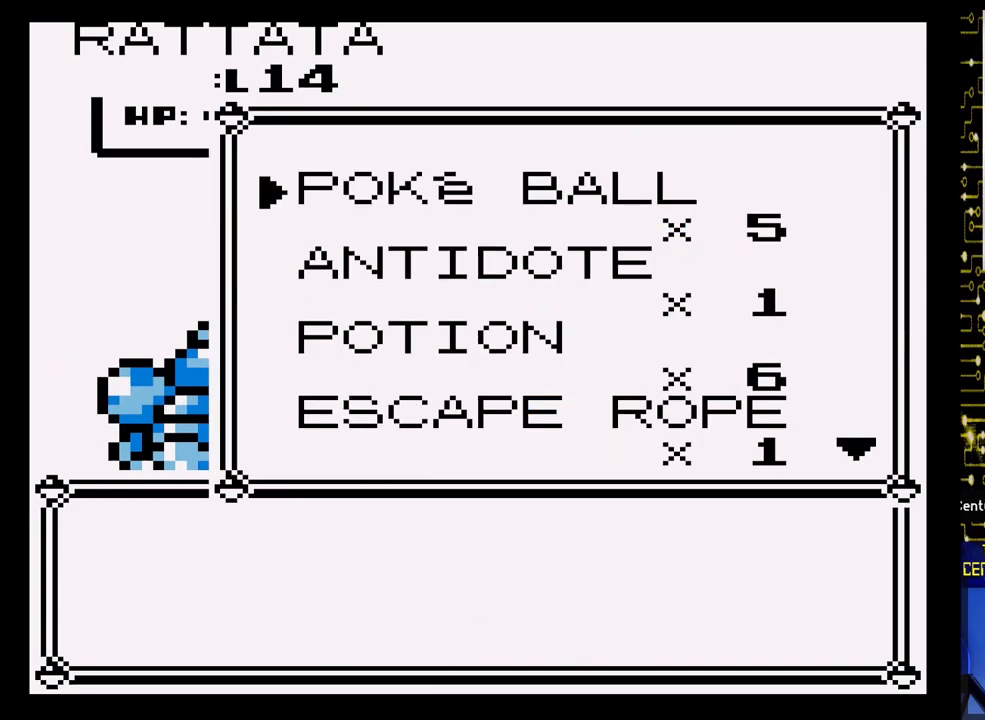
{"buttons": ["DPAD_DOWN"], "events": [[217, "DPAD_DOWN", "down"], [367, "DPAD_DOWN", "up"], [483, "DPAD_DOWN", "down"]]}
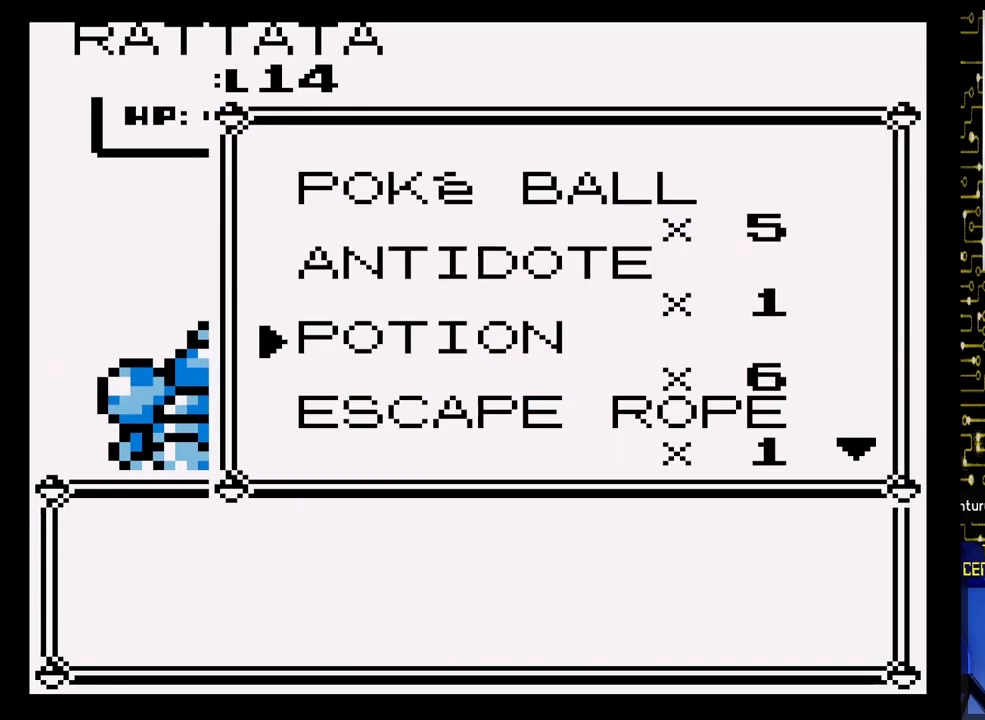
{"buttons": [], "events": [[117, "DPAD_DOWN", "up"], [250, "DPAD_DOWN", "down"], [367, "DPAD_DOWN", "up"]]}
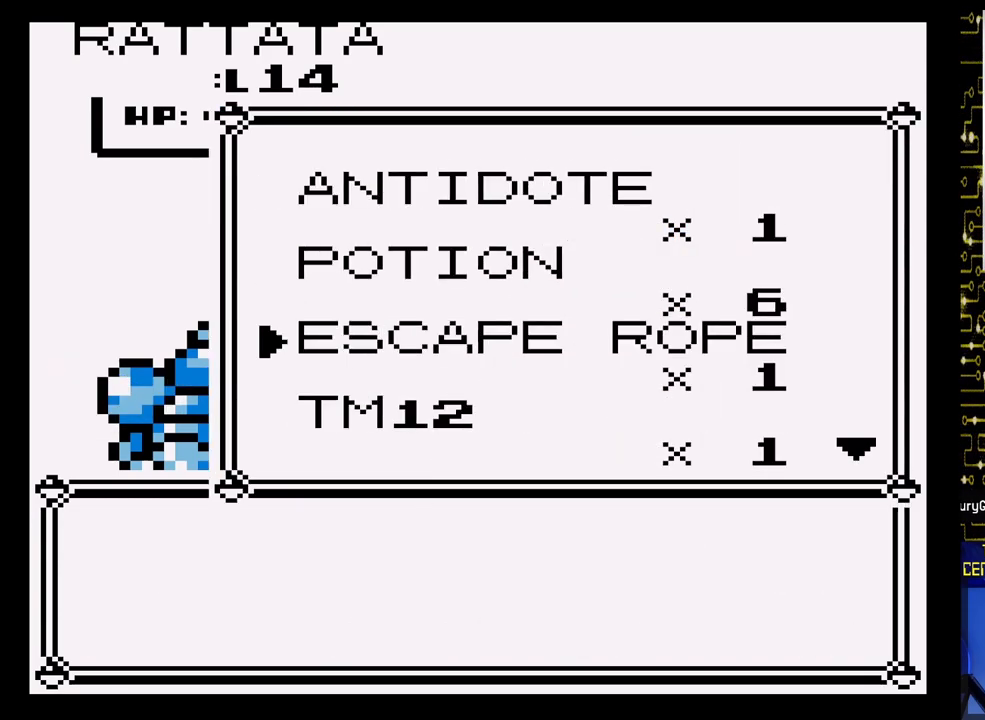
{"buttons": [], "events": [[250, "DPAD_UP", "down"], [367, "DPAD_UP", "up"]]}
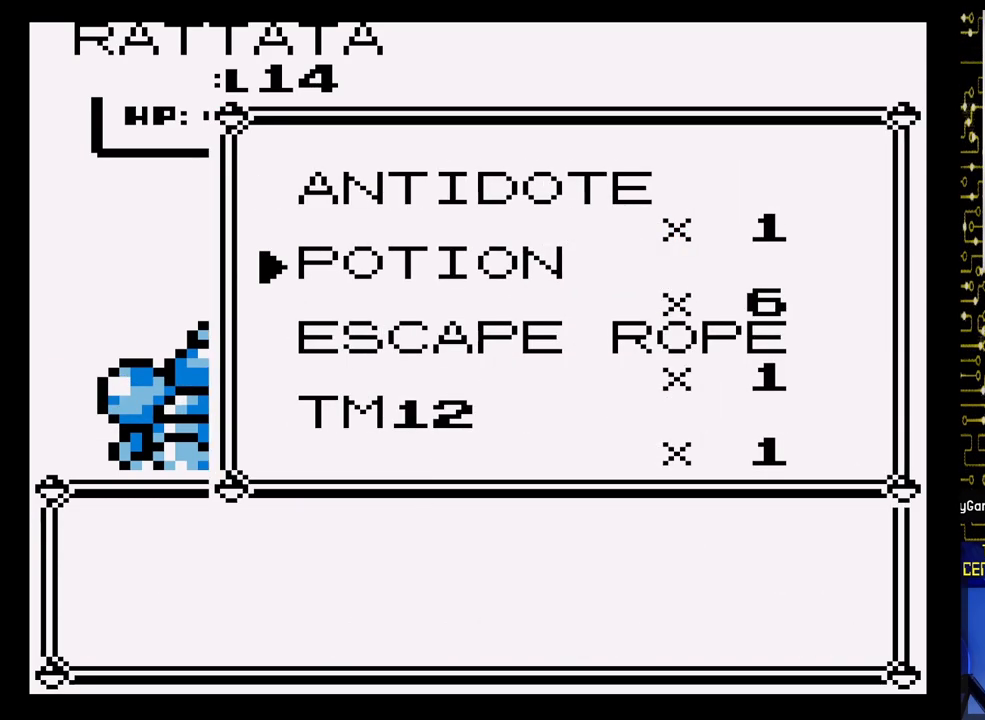
{"buttons": [], "events": [[50, "A", "down"], [167, "A", "up"]]}